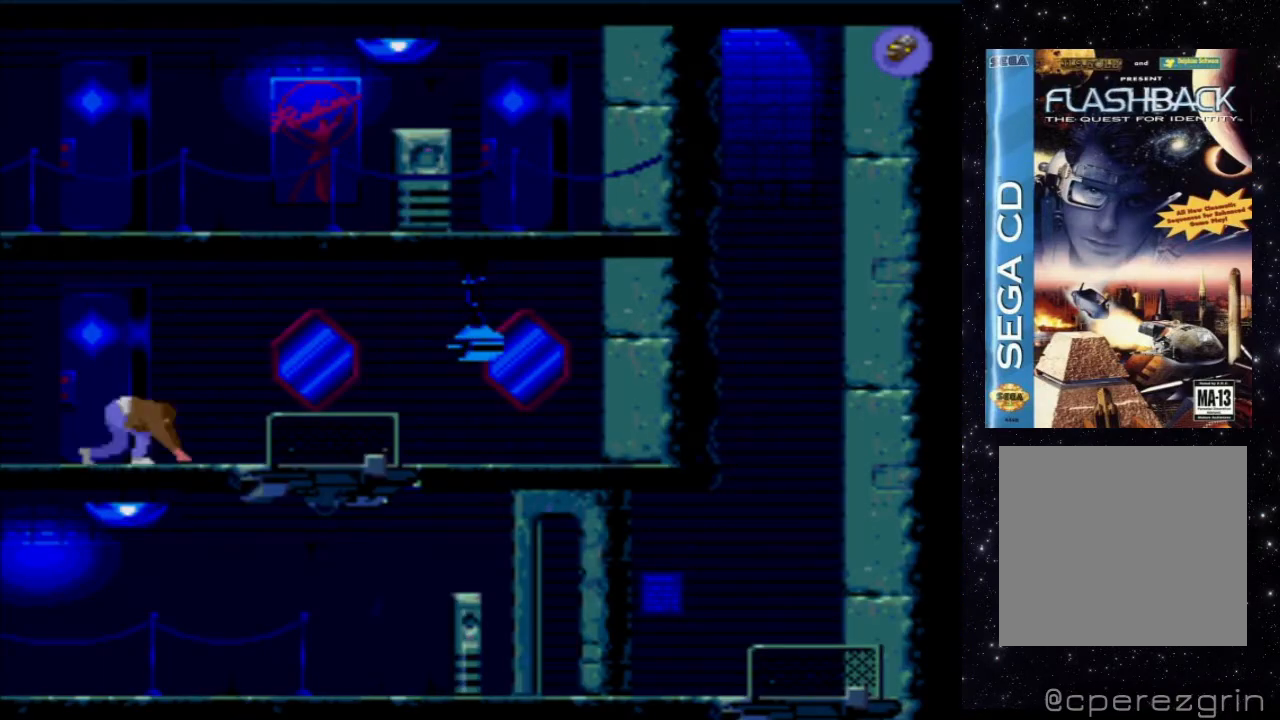
Gameplay with a controller (Xbox layout); each line is a JSON object with the inputs held at the frame after it. "events" lists button and stick changes between this image and that frame as [ms after this image, input, new state], when the widget could be followed in between. Not read: L3 R3 left_stick right_stick.
{"buttons": [], "events": [[340, "DPAD_RIGHT", "up"]]}
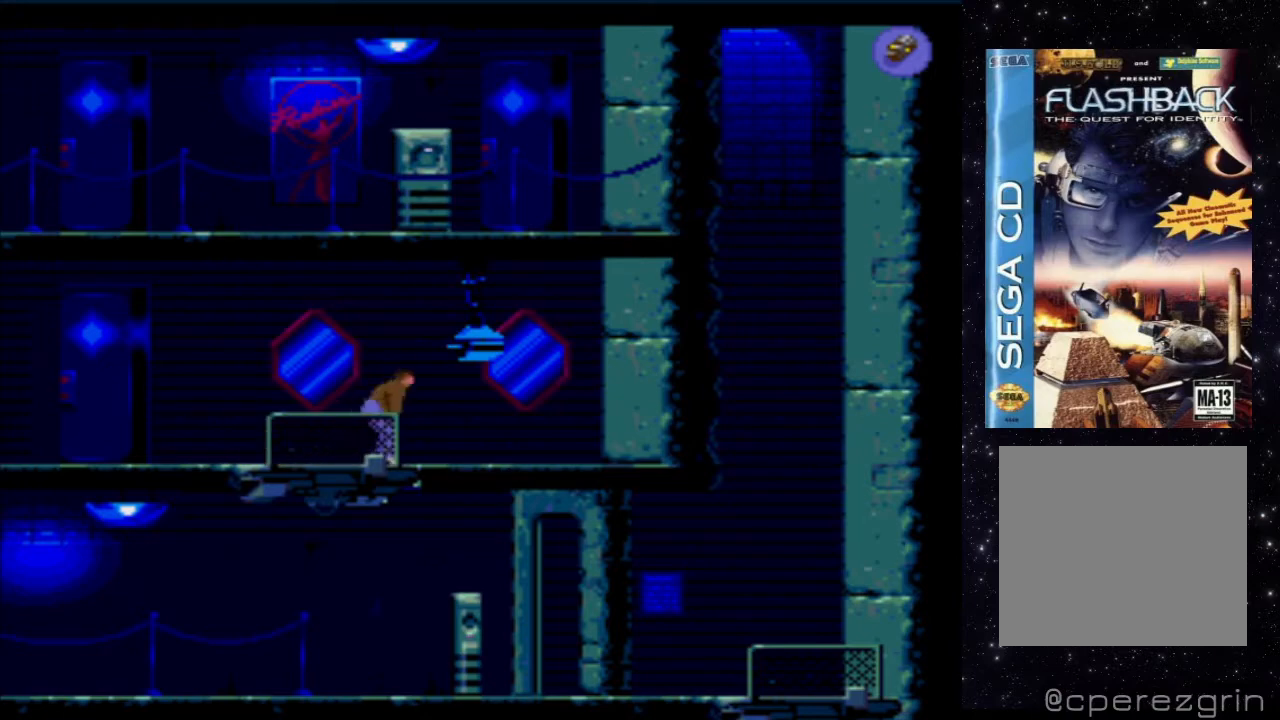
{"buttons": [], "events": []}
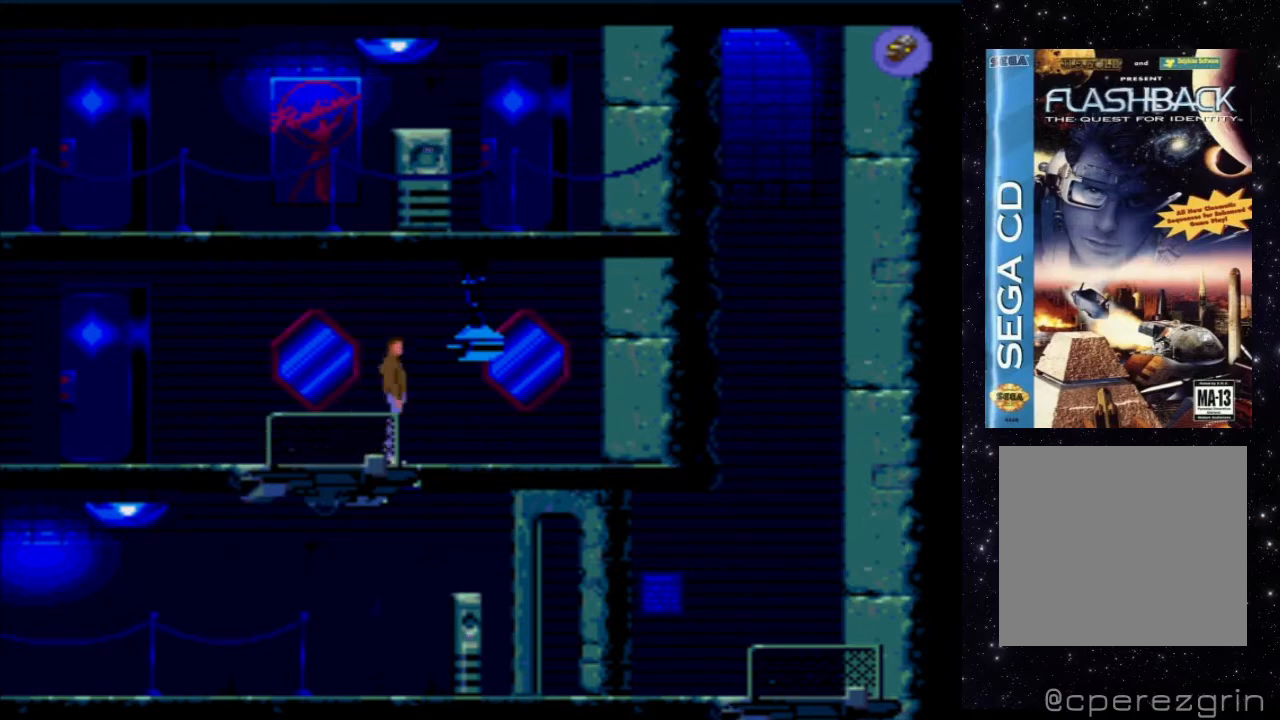
{"buttons": ["X"], "events": [[60, "DPAD_LEFT", "down"], [200, "DPAD_LEFT", "up"], [460, "X", "down"]]}
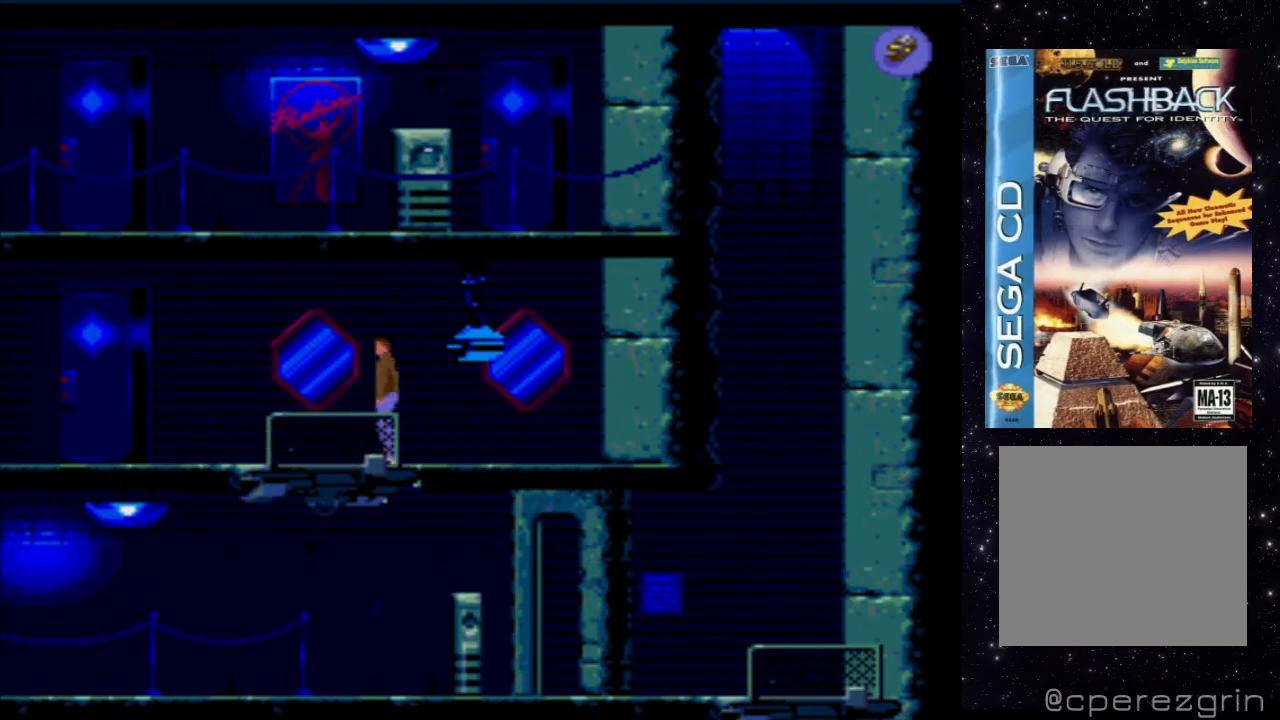
{"buttons": ["X"], "events": [[120, "DPAD_DOWN", "down"], [460, "DPAD_DOWN", "up"]]}
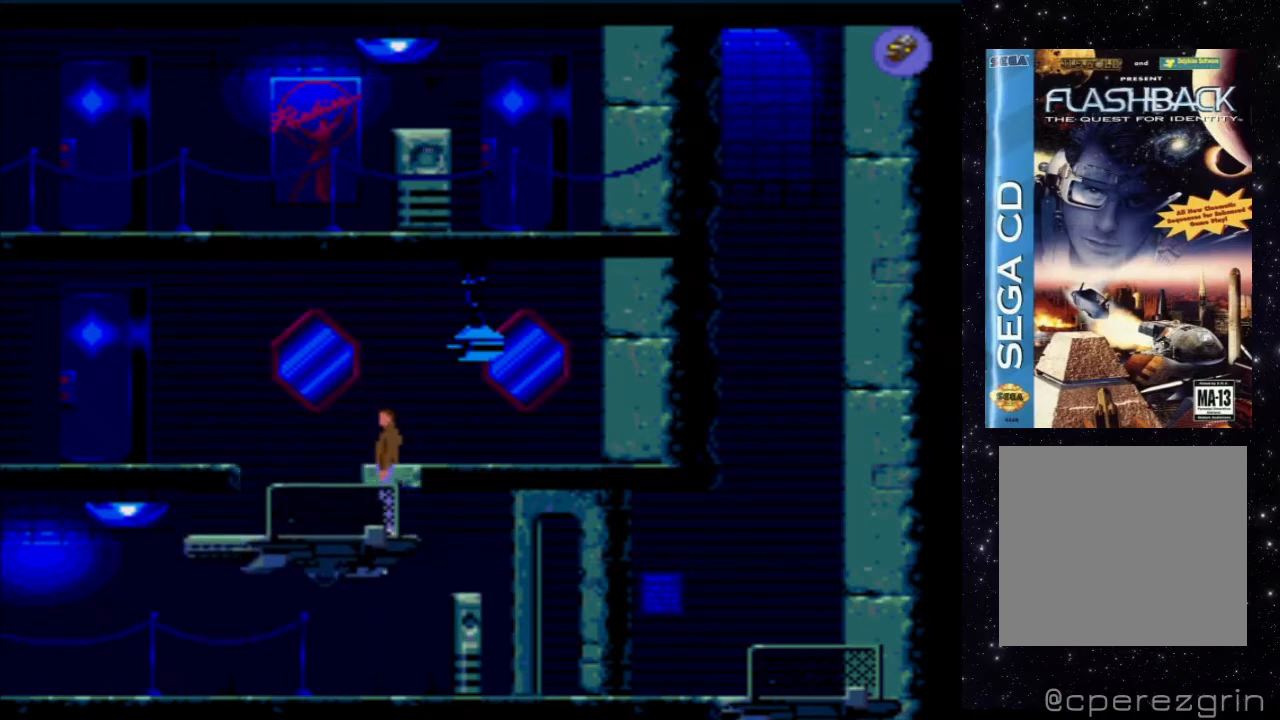
{"buttons": ["DPAD_RIGHT"], "events": [[60, "X", "up"], [360, "DPAD_RIGHT", "down"]]}
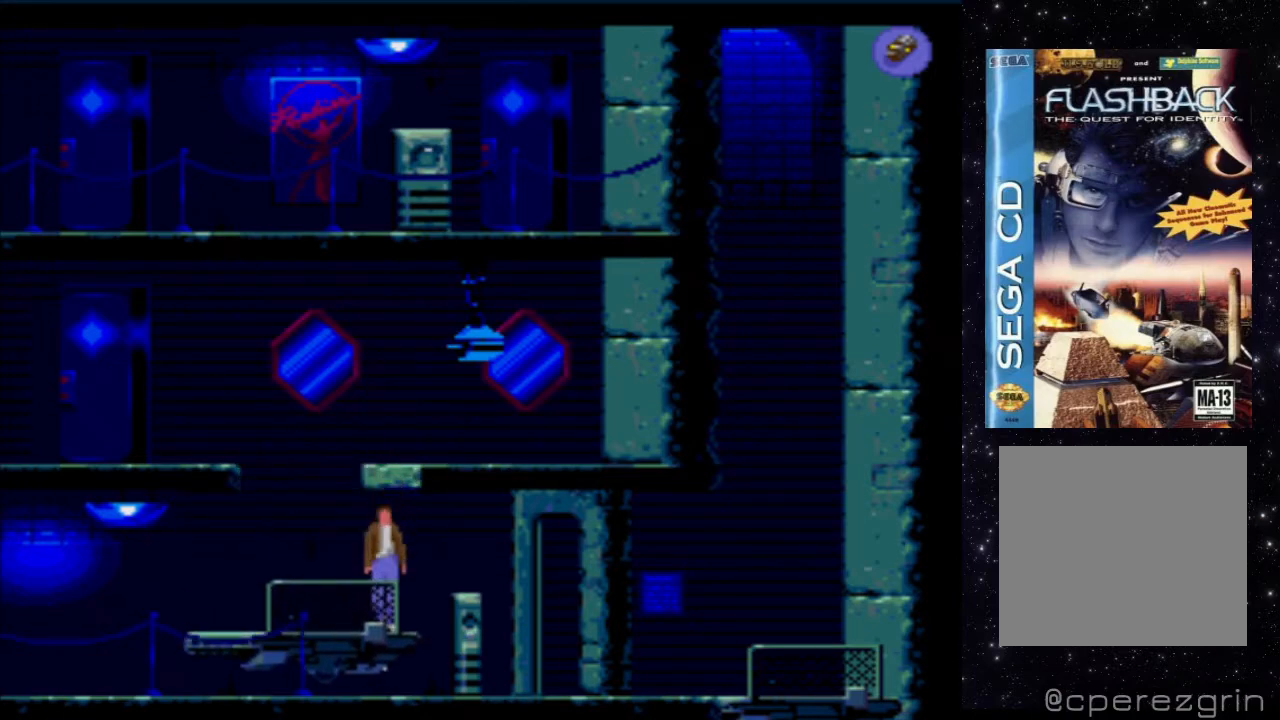
{"buttons": [], "events": [[200, "DPAD_RIGHT", "up"]]}
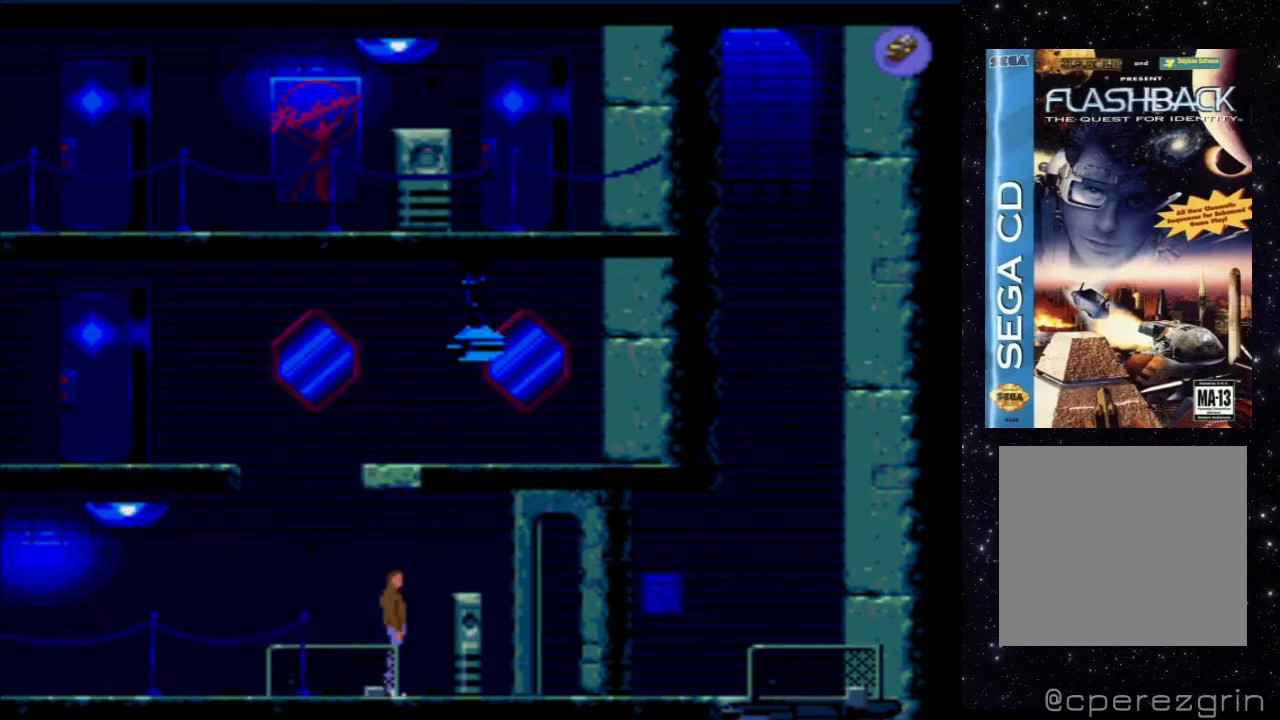
{"buttons": ["DPAD_RIGHT"], "events": [[200, "DPAD_RIGHT", "down"]]}
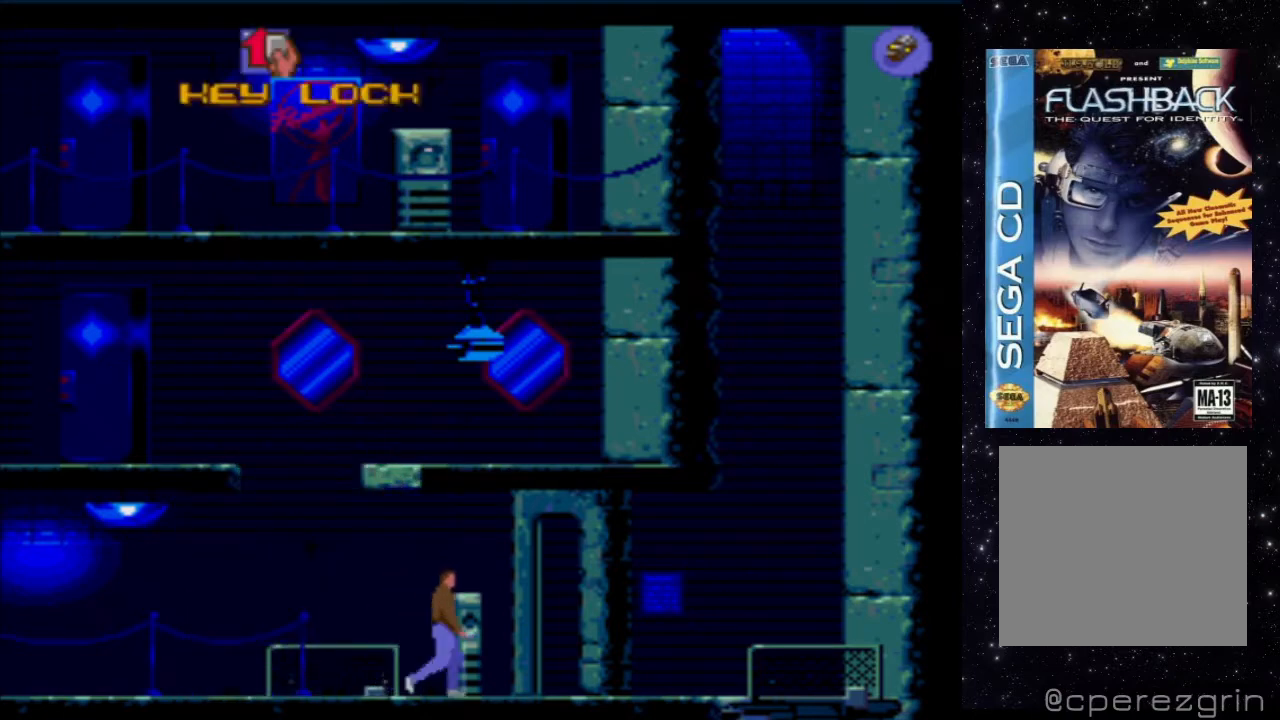
{"buttons": ["DPAD_RIGHT"], "events": []}
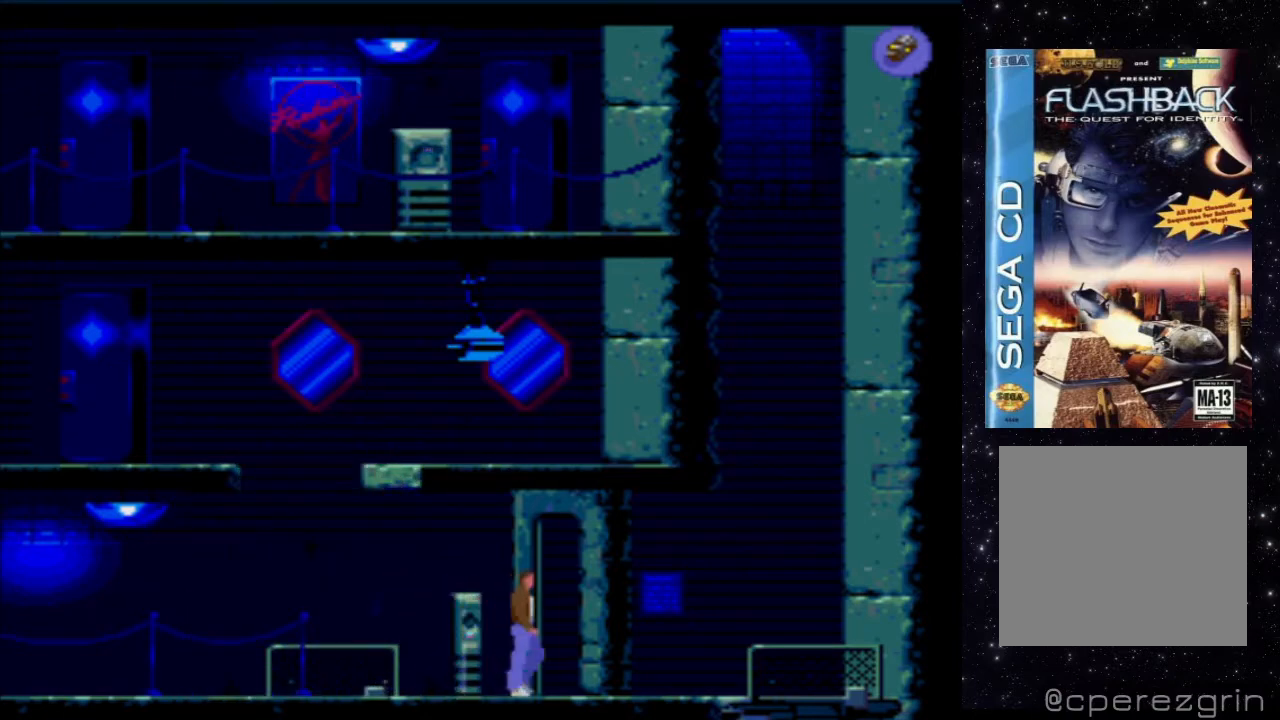
{"buttons": ["DPAD_RIGHT"], "events": []}
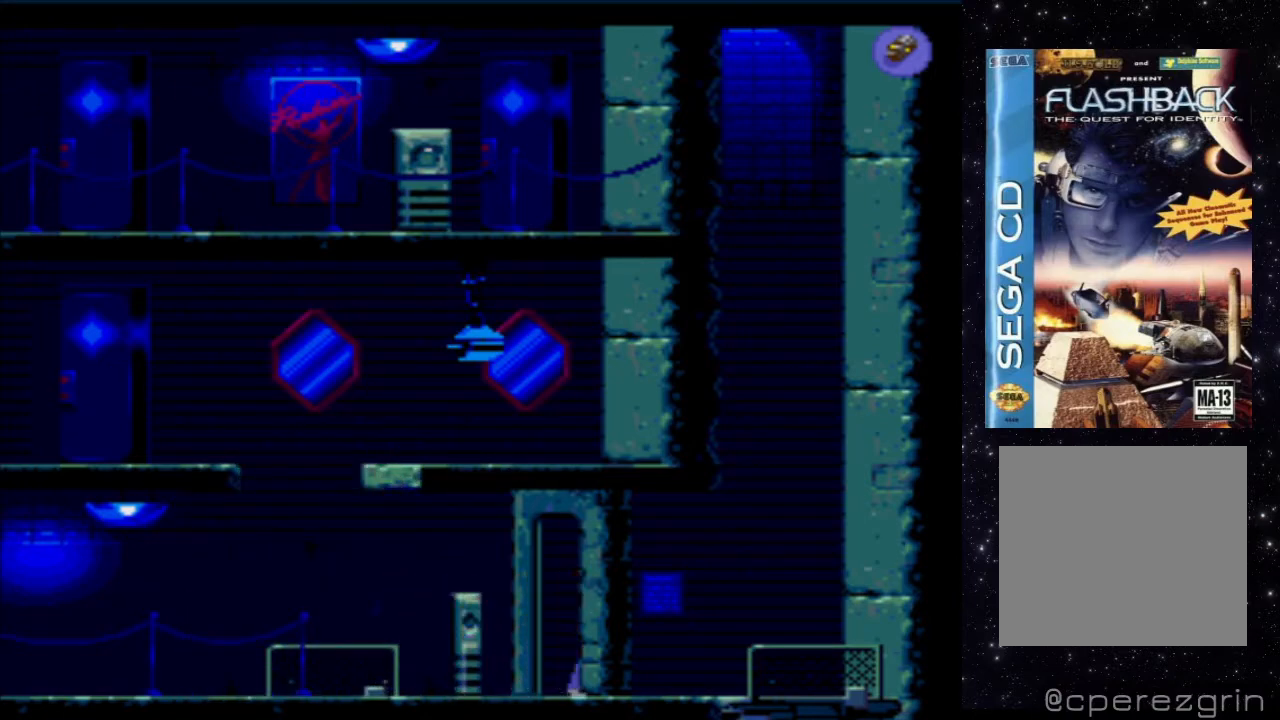
{"buttons": ["DPAD_RIGHT"], "events": []}
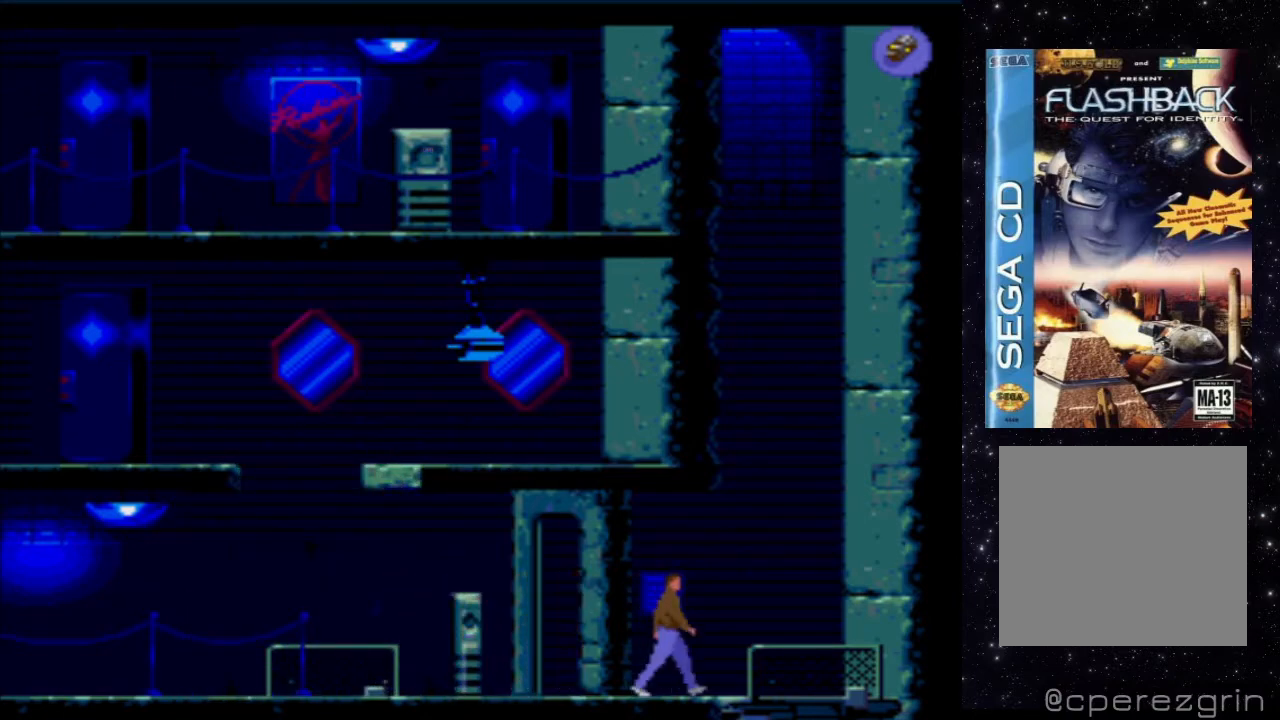
{"buttons": [], "events": [[220, "DPAD_RIGHT", "up"]]}
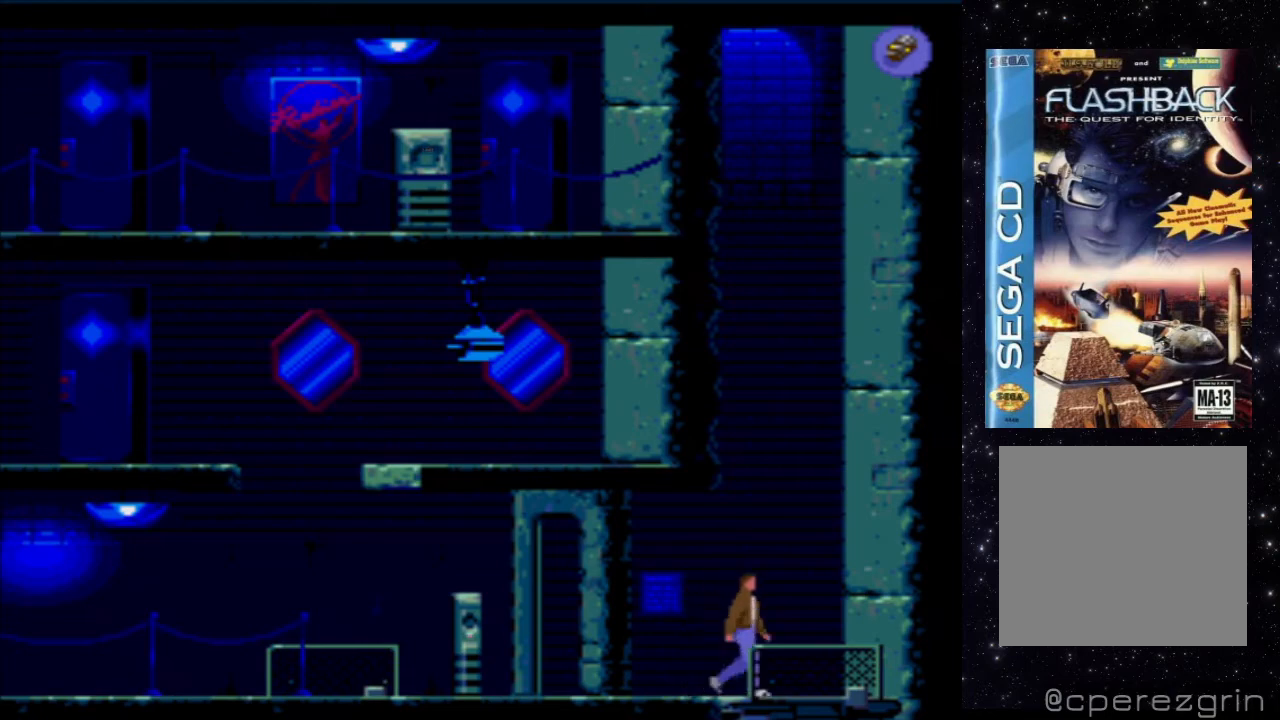
{"buttons": ["X", "DPAD_UP"], "events": [[20, "X", "down"], [260, "DPAD_UP", "down"]]}
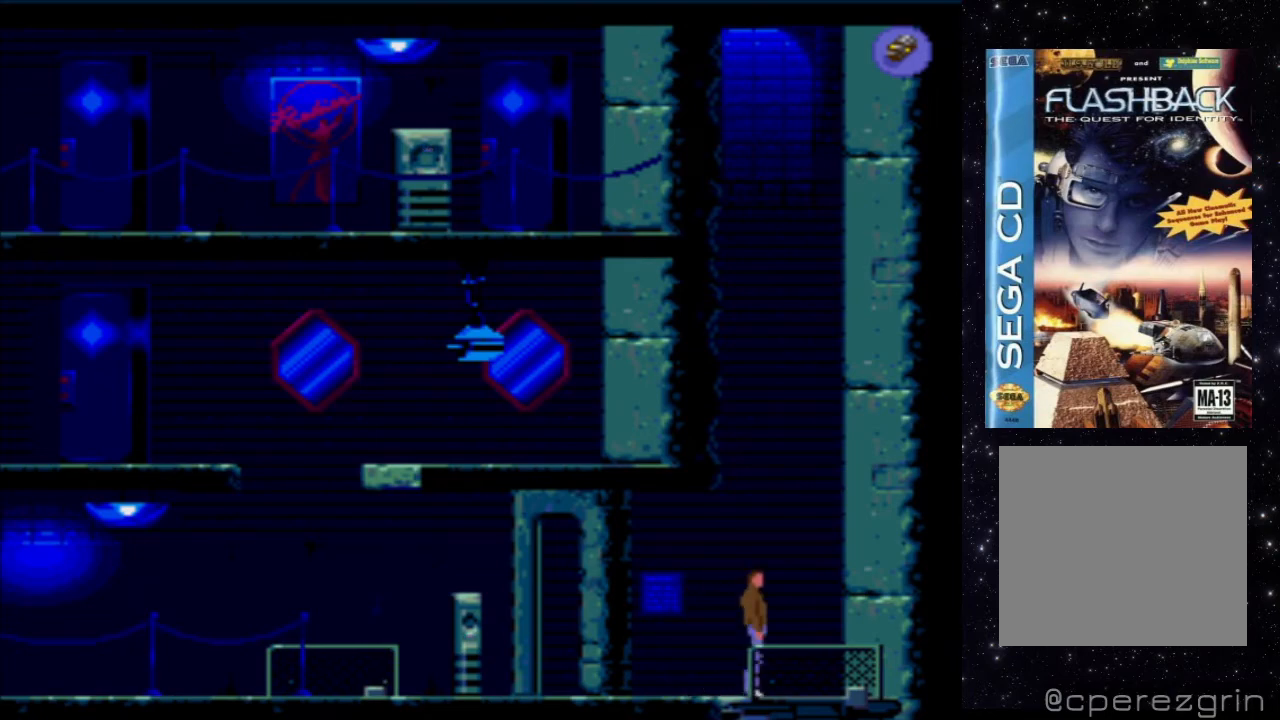
{"buttons": ["DPAD_RIGHT"], "events": [[40, "DPAD_UP", "up"], [180, "X", "up"], [440, "DPAD_RIGHT", "down"]]}
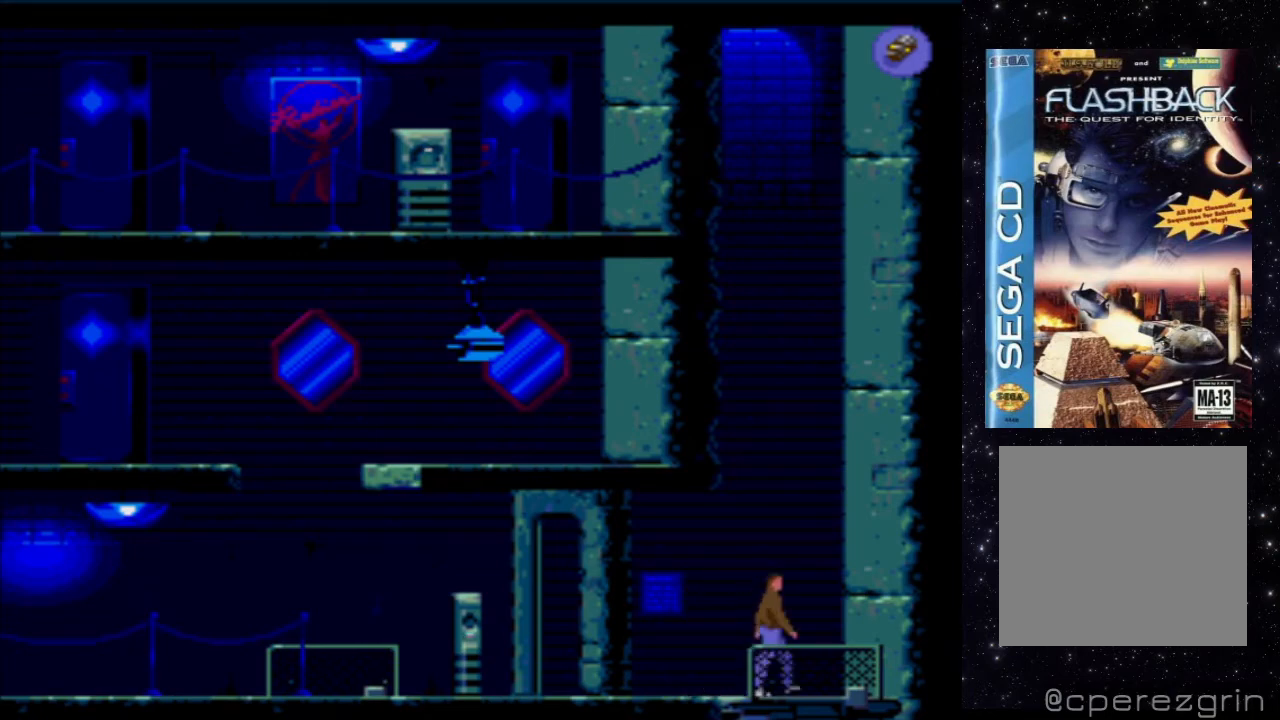
{"buttons": ["X"], "events": [[140, "DPAD_RIGHT", "up"], [360, "X", "down"]]}
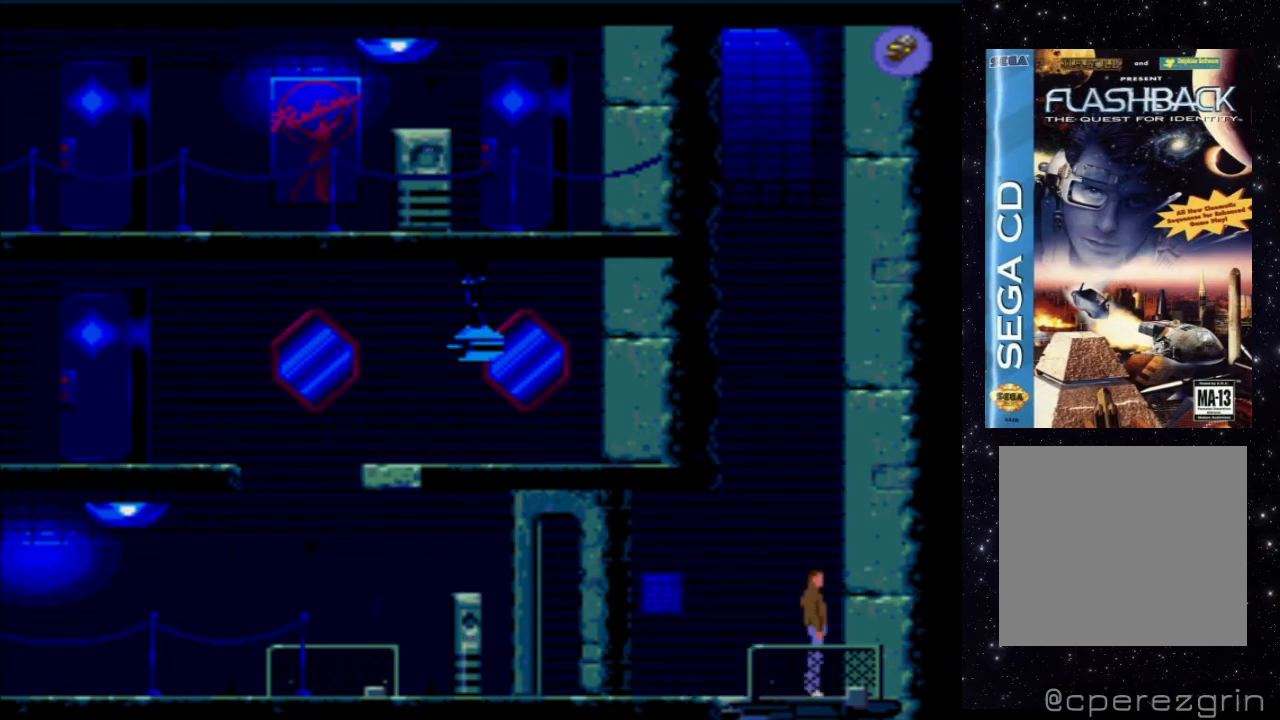
{"buttons": ["X"], "events": [[40, "DPAD_UP", "down"], [400, "DPAD_UP", "up"]]}
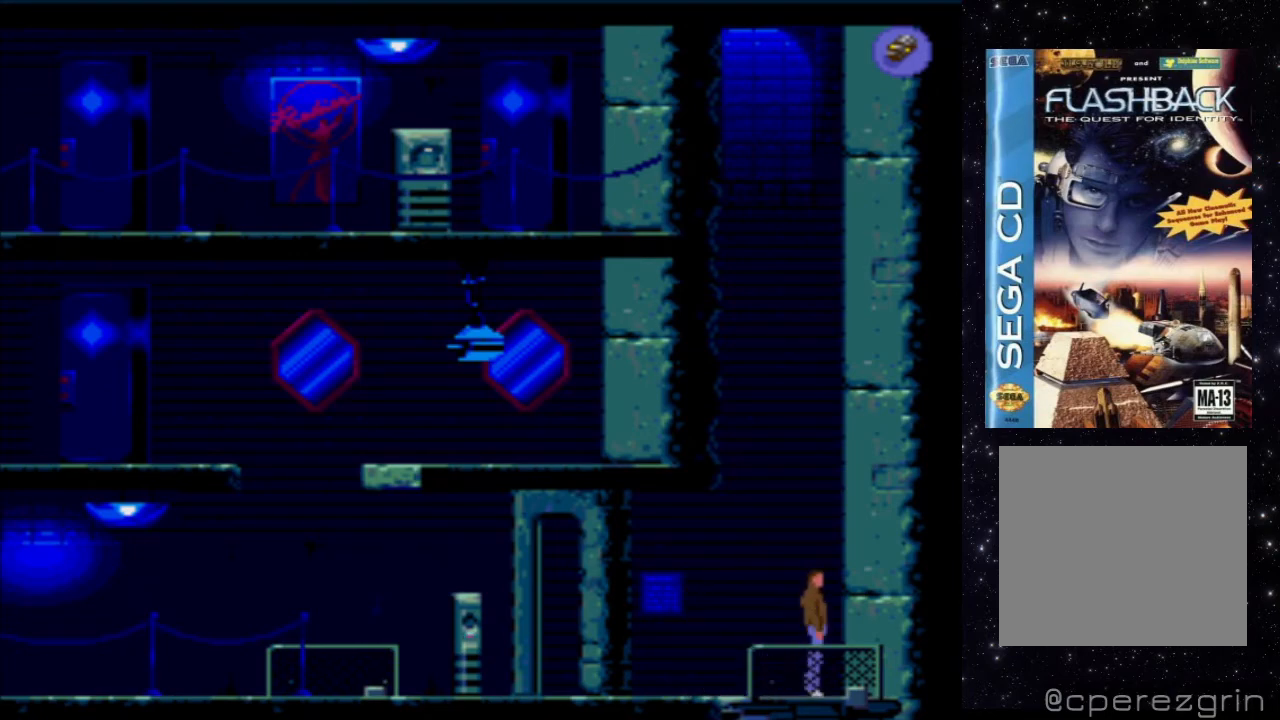
{"buttons": [], "events": [[200, "X", "up"], [280, "DPAD_RIGHT", "down"], [480, "DPAD_RIGHT", "up"]]}
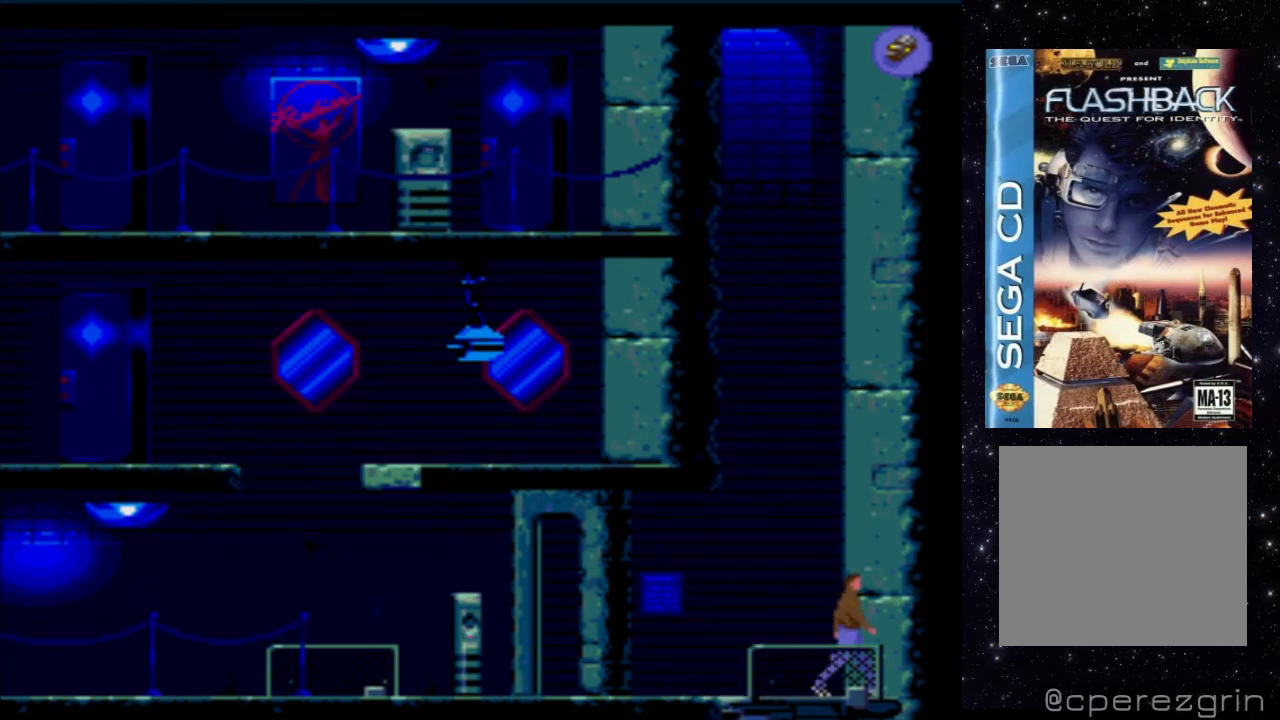
{"buttons": ["X", "DPAD_DOWN"], "events": [[140, "X", "down"], [280, "DPAD_DOWN", "down"]]}
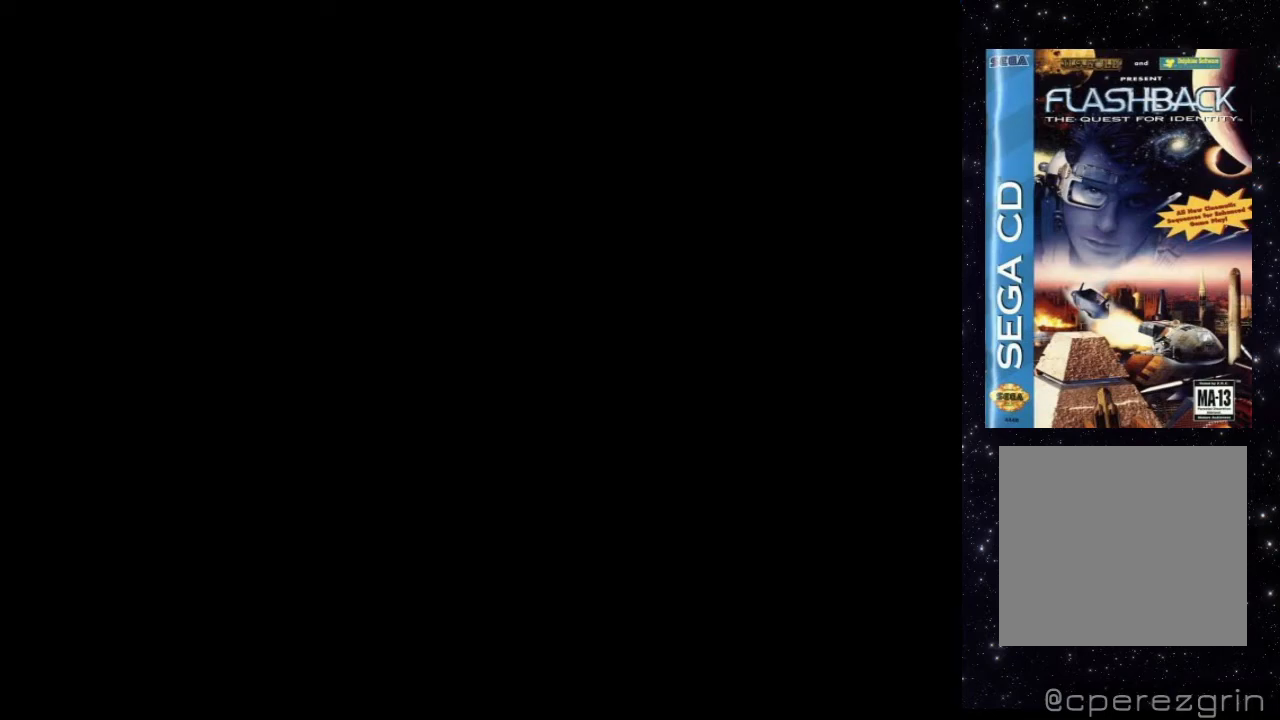
{"buttons": [], "events": [[100, "DPAD_DOWN", "up"], [180, "X", "up"]]}
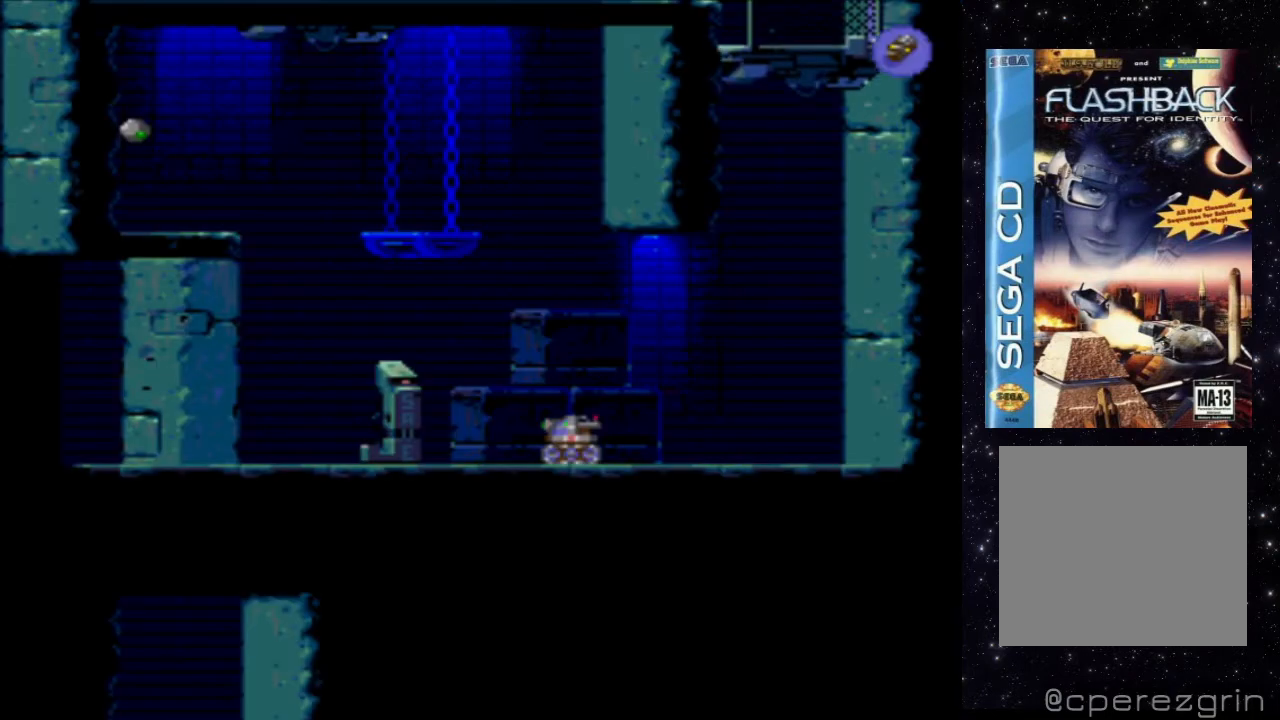
{"buttons": ["B"], "events": [[180, "DPAD_LEFT", "down"], [300, "DPAD_LEFT", "up"], [480, "B", "down"]]}
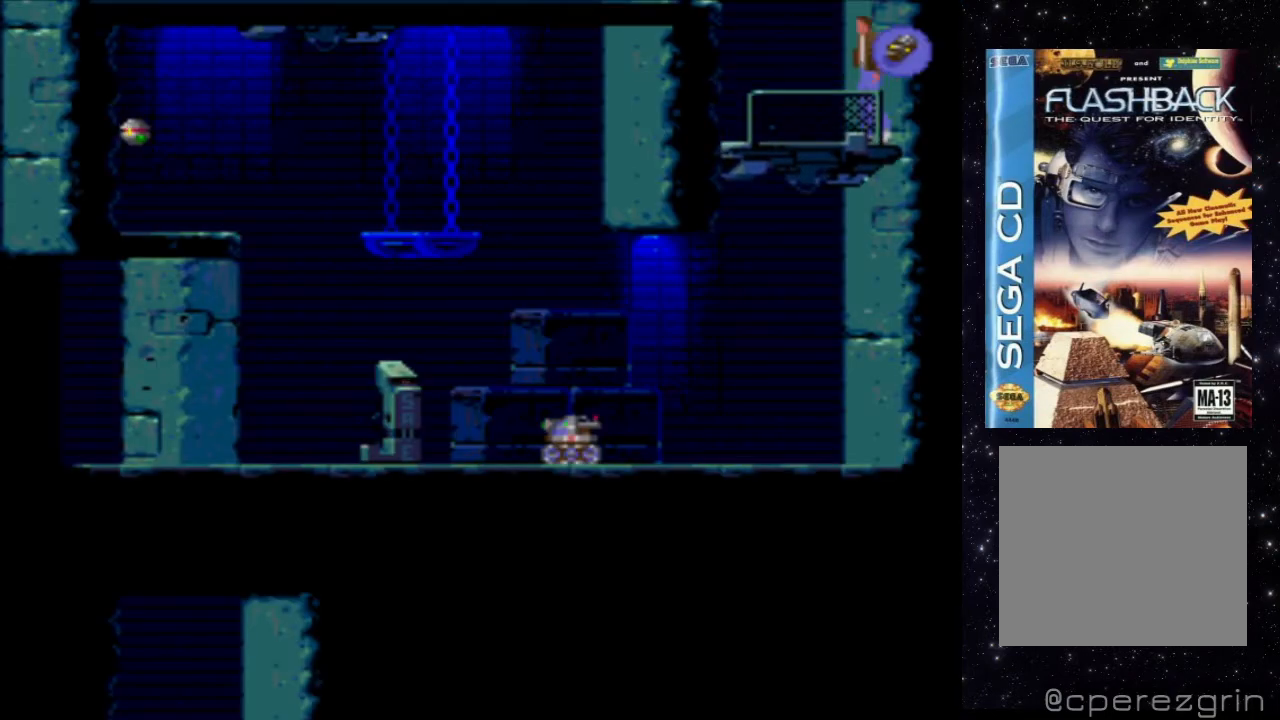
{"buttons": [], "events": [[180, "B", "up"]]}
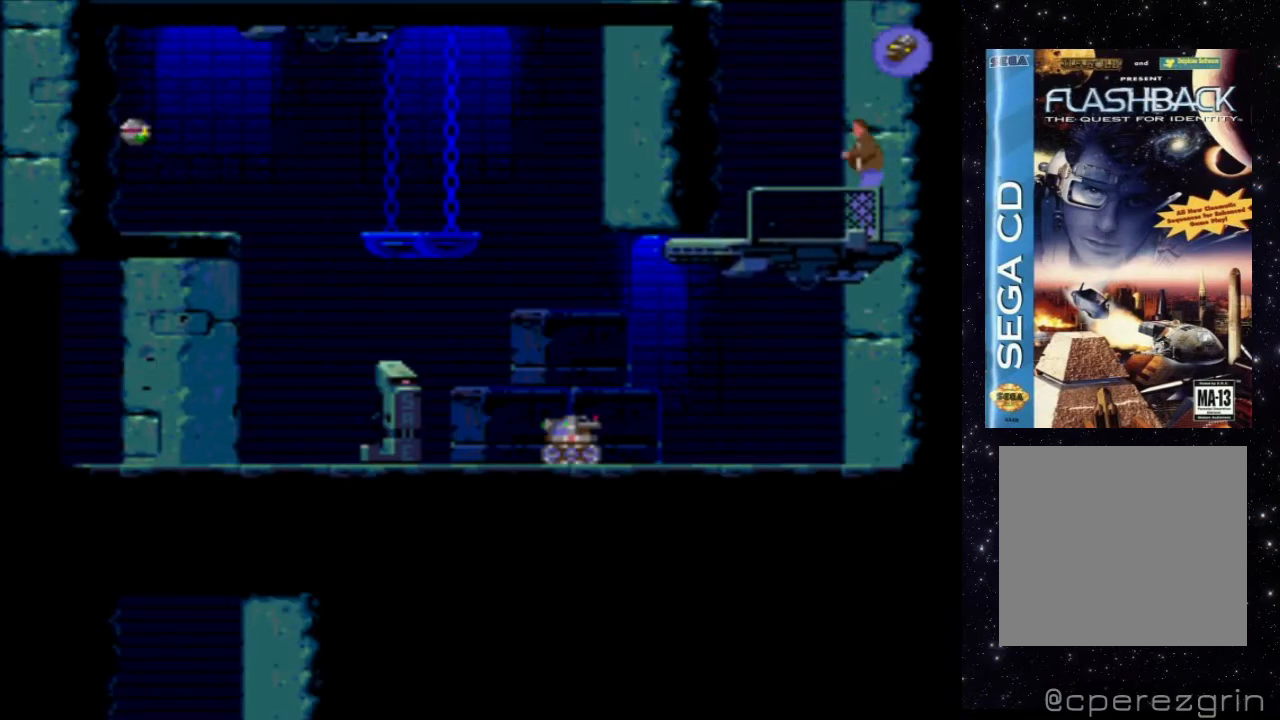
{"buttons": ["DPAD_DOWN"], "events": [[120, "DPAD_DOWN", "down"]]}
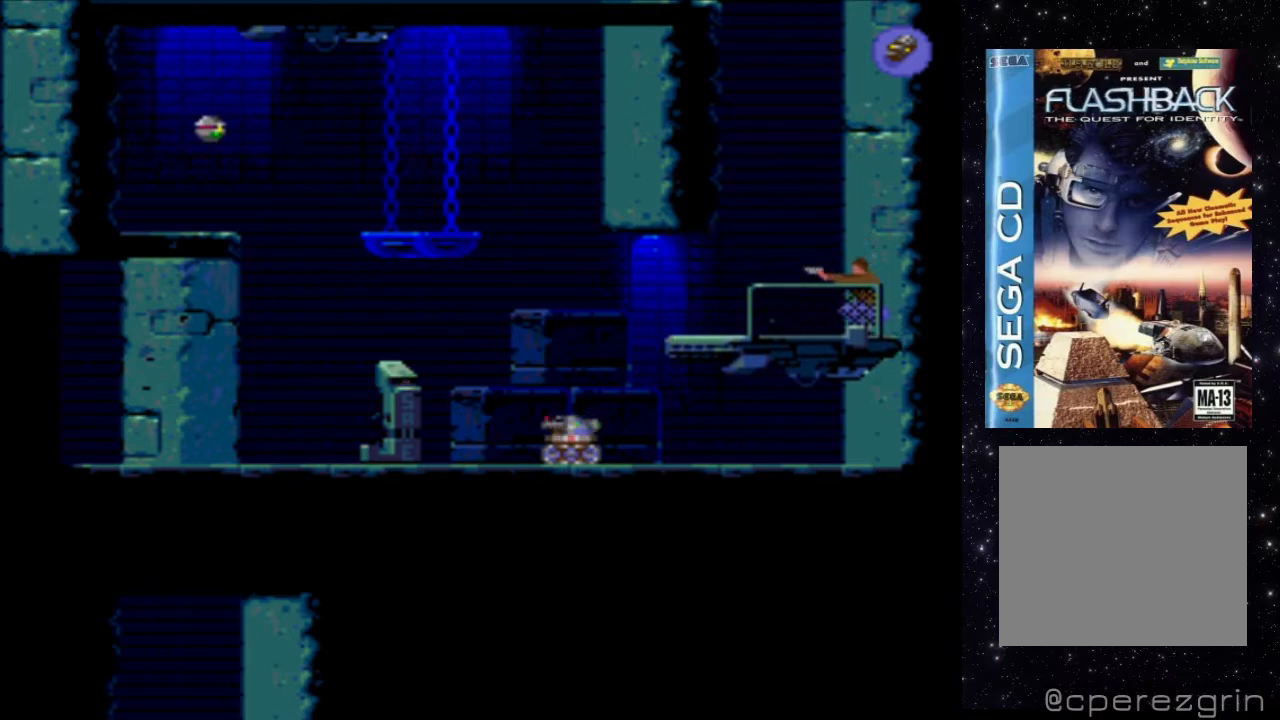
{"buttons": ["DPAD_DOWN"], "events": []}
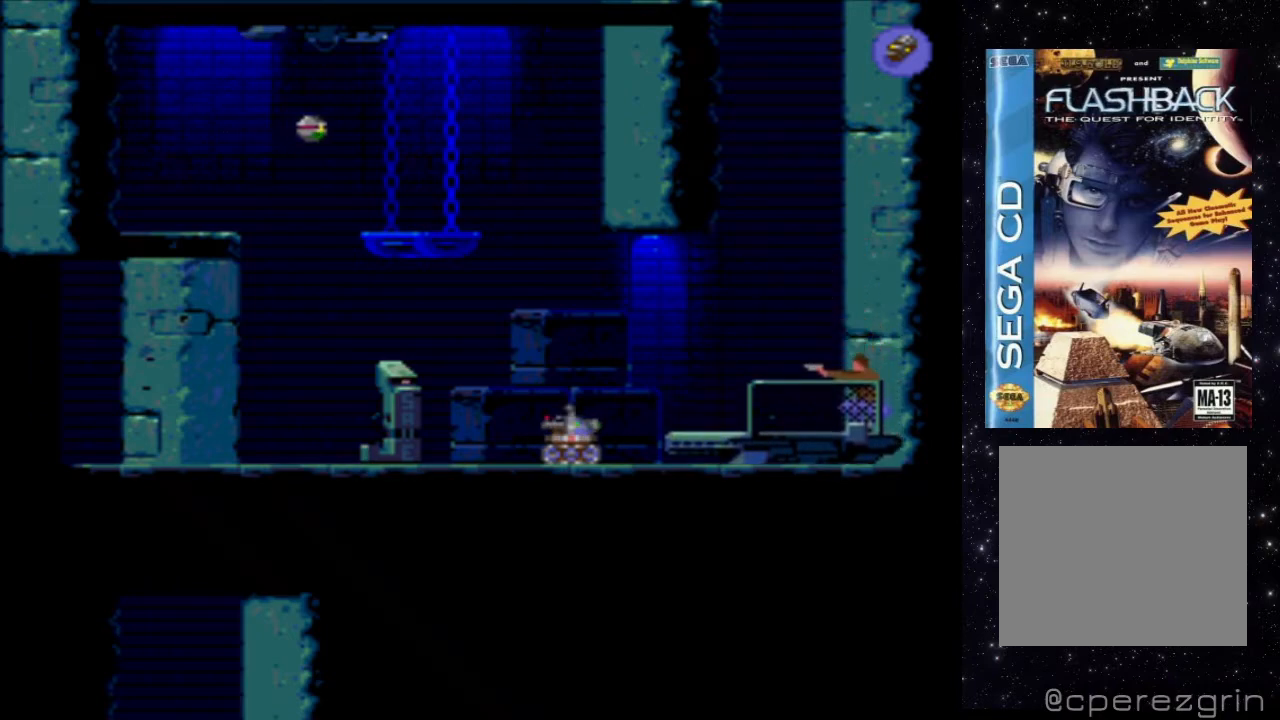
{"buttons": ["X", "DPAD_DOWN"], "events": [[120, "X", "down"]]}
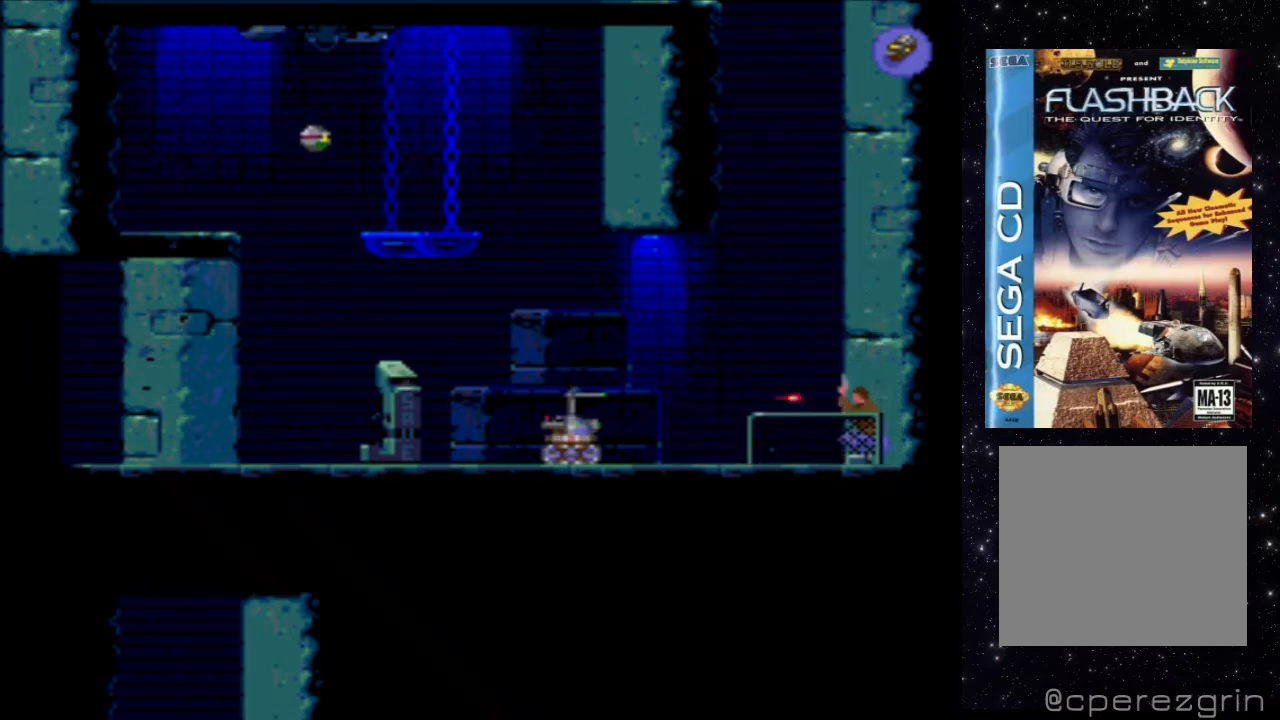
{"buttons": ["X", "DPAD_DOWN"], "events": []}
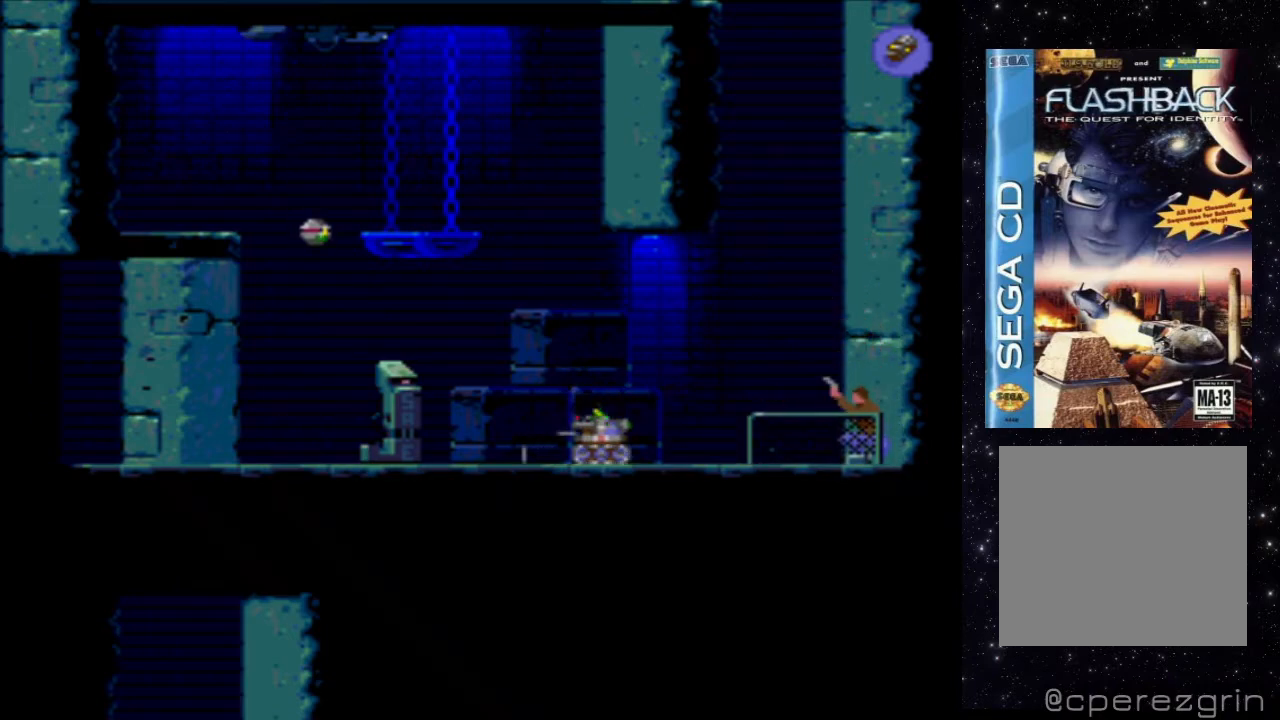
{"buttons": ["X"], "events": [[20, "DPAD_DOWN", "up"], [160, "X", "up"], [200, "DPAD_UP", "down"], [360, "DPAD_UP", "up"], [480, "X", "down"]]}
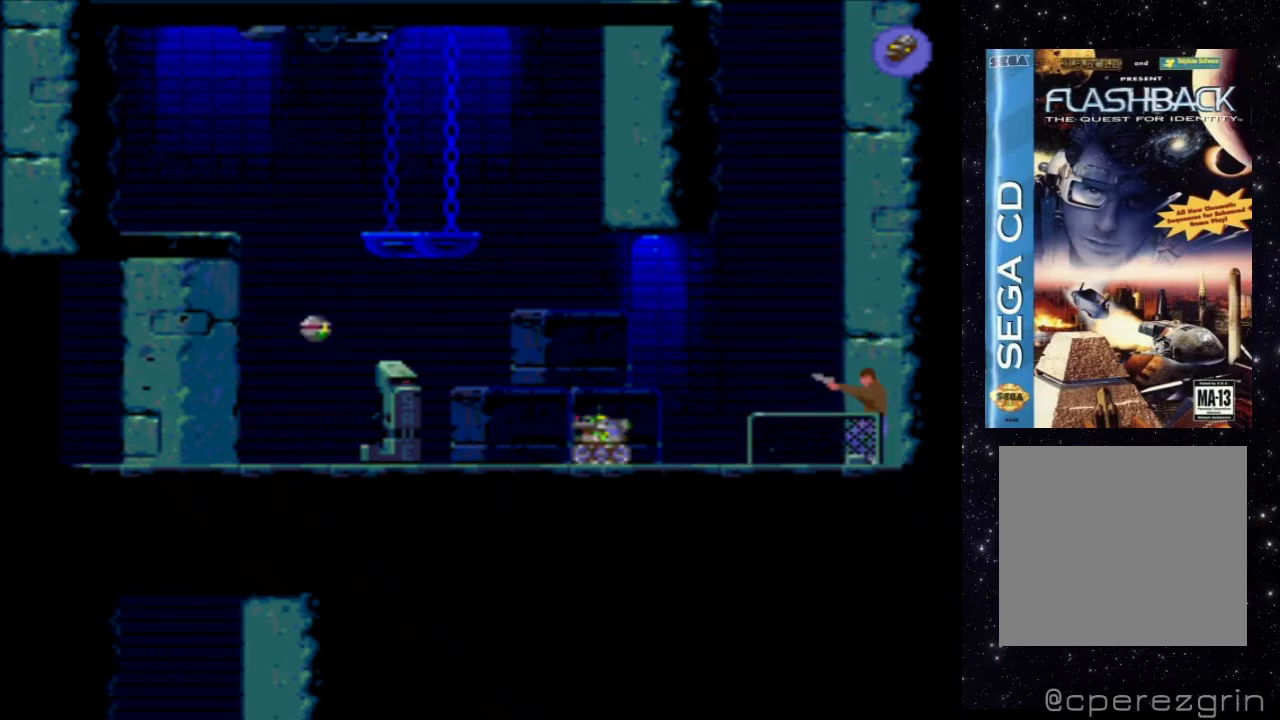
{"buttons": ["X"], "events": []}
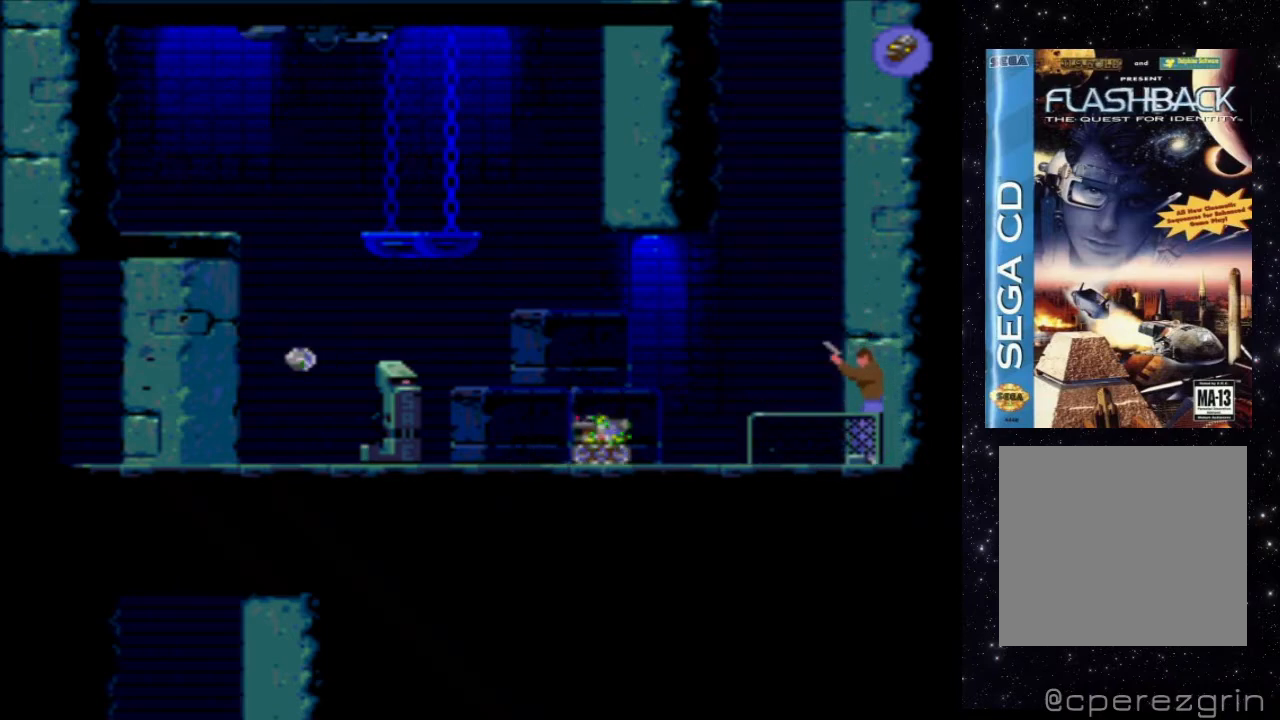
{"buttons": ["X"], "events": []}
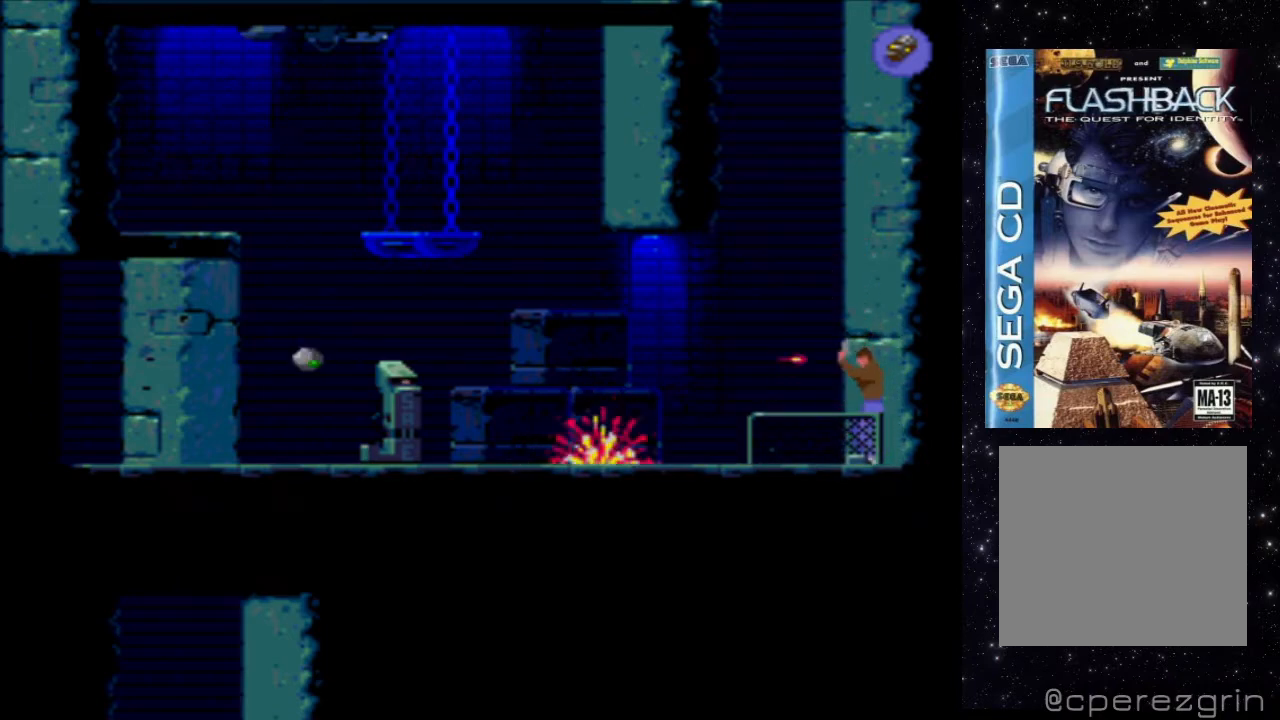
{"buttons": ["X"], "events": []}
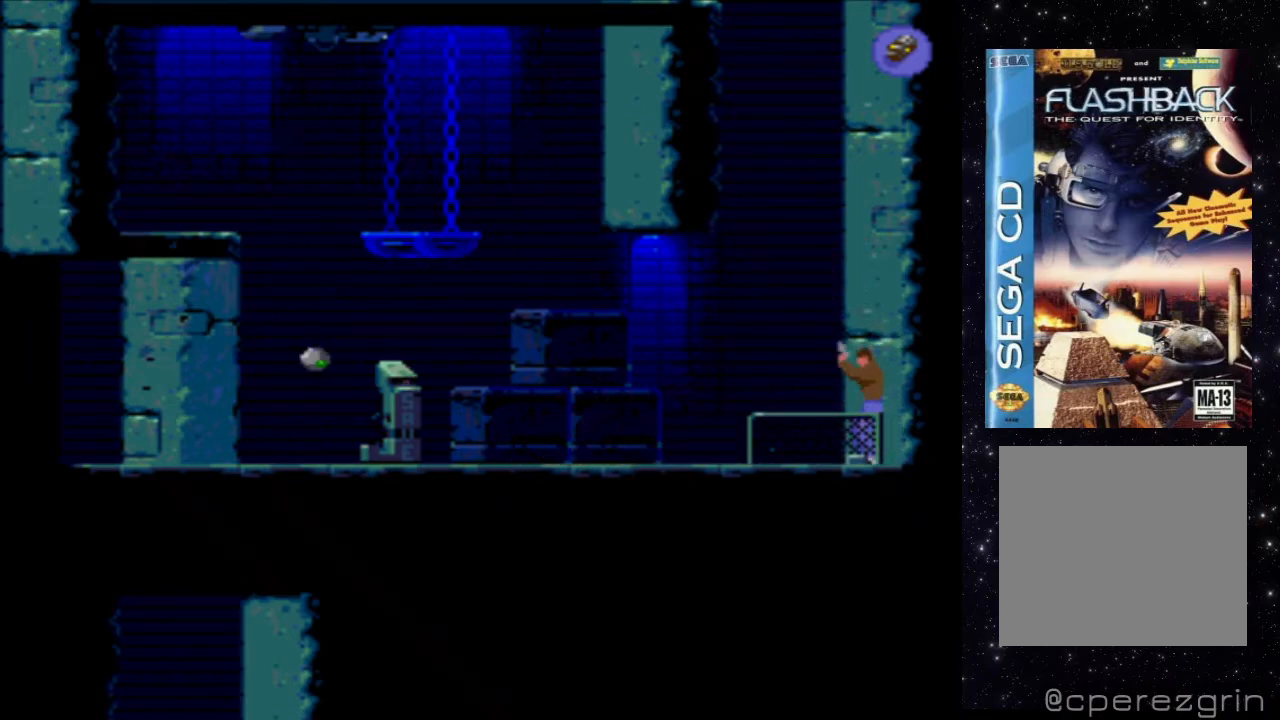
{"buttons": ["X"], "events": []}
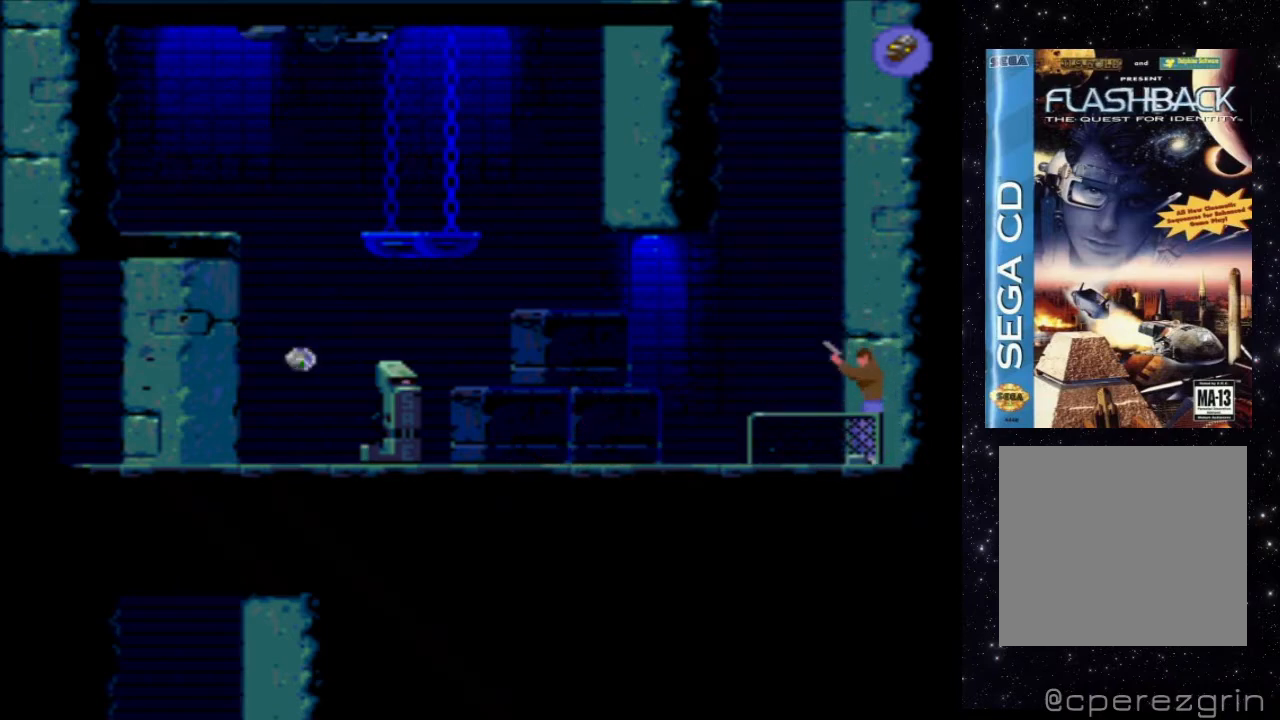
{"buttons": ["X"], "events": []}